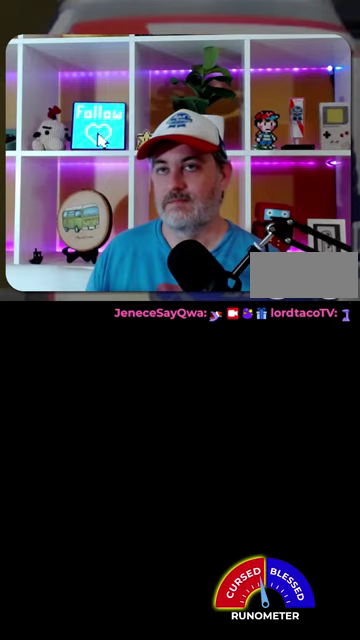
Gameplay with a controller (Nintendo layout); each line is a JSON object with the inputs held at the frame after it. "events" lists button and stick changes between this image and that frame as [ms after this image, input, new state], when the widget could be followed in between. Not read: L1 L3 R1 R3.
{"buttons": [], "events": []}
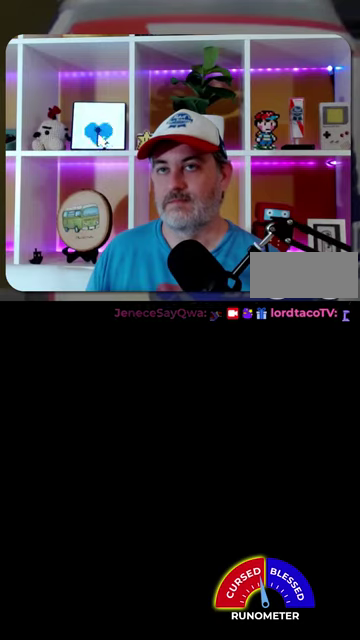
{"buttons": ["A"], "events": [[500, "A", "down"]]}
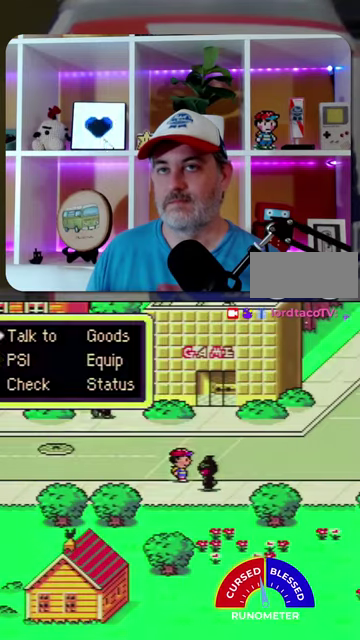
{"buttons": [], "events": [[67, "A", "up"], [167, "DPAD_DOWN", "down"], [300, "A", "down"], [300, "DPAD_DOWN", "up"], [367, "A", "up"]]}
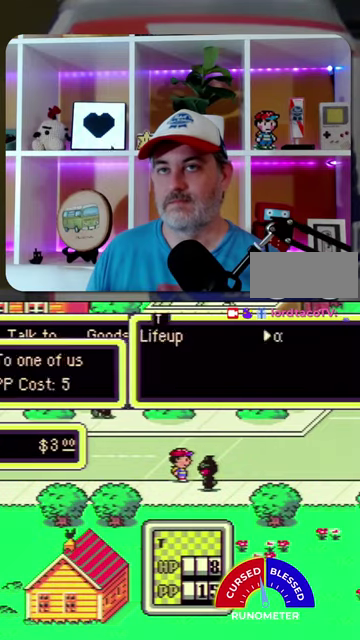
{"buttons": [], "events": [[233, "A", "down"], [300, "A", "up"]]}
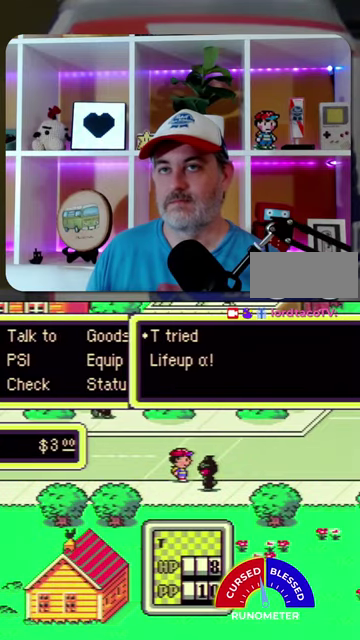
{"buttons": ["A"], "events": [[33, "A", "down"], [100, "A", "up"], [333, "A", "down"], [400, "A", "up"], [500, "A", "down"]]}
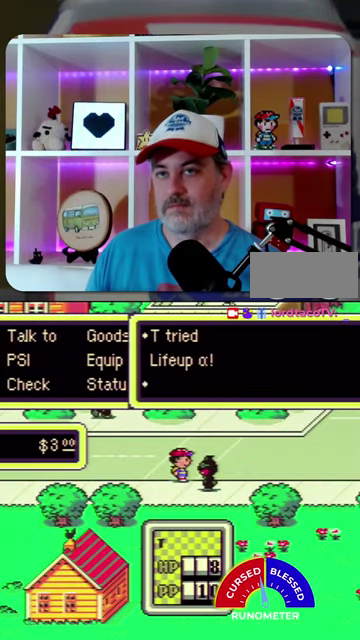
{"buttons": [], "events": [[67, "A", "up"]]}
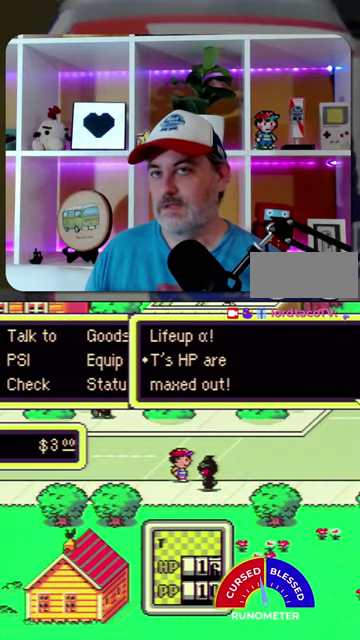
{"buttons": ["DPAD_UP"], "events": [[100, "DPAD_UP", "down"]]}
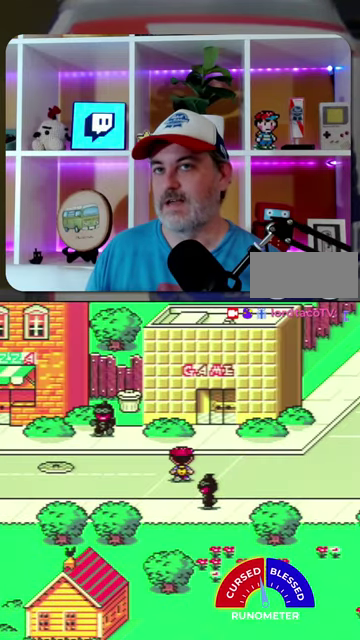
{"buttons": ["DPAD_UP"], "events": [[100, "DPAD_RIGHT", "down"], [433, "DPAD_RIGHT", "up"]]}
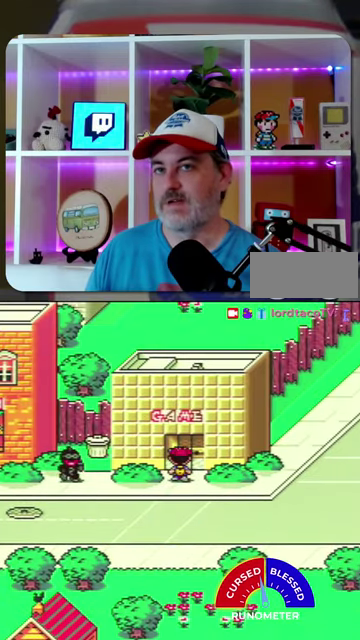
{"buttons": ["DPAD_LEFT"], "events": [[367, "DPAD_UP", "up"], [500, "DPAD_LEFT", "down"]]}
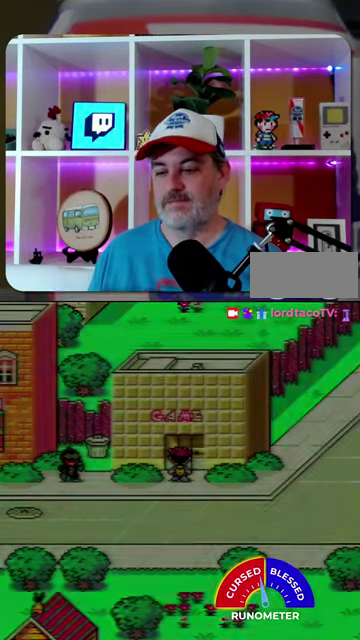
{"buttons": ["DPAD_LEFT"], "events": [[133, "DPAD_LEFT", "up"], [267, "DPAD_LEFT", "down"]]}
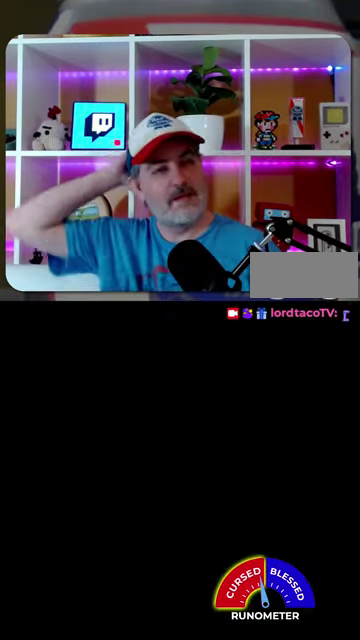
{"buttons": ["DPAD_LEFT"], "events": []}
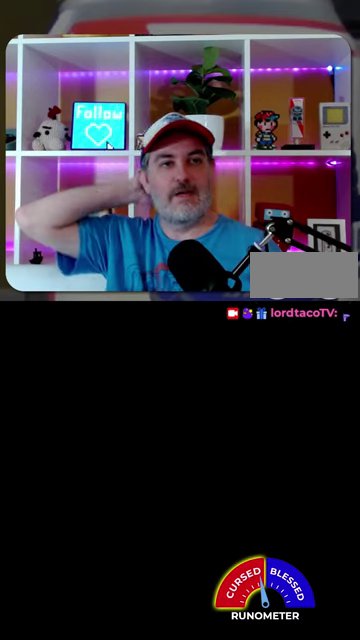
{"buttons": ["DPAD_LEFT"], "events": []}
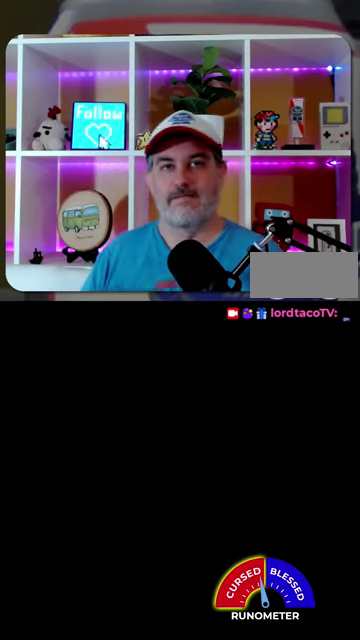
{"buttons": ["DPAD_LEFT"], "events": []}
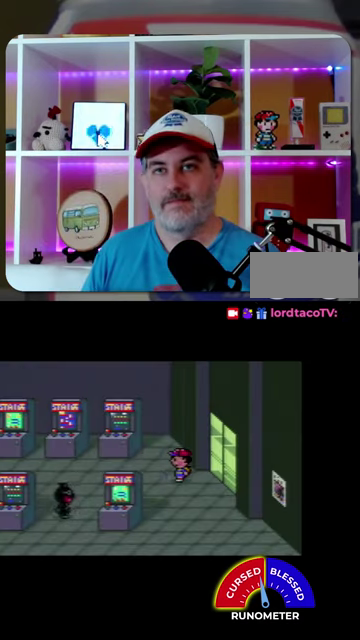
{"buttons": ["DPAD_LEFT"], "events": []}
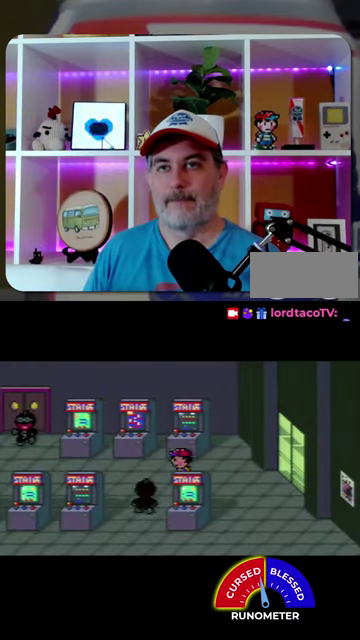
{"buttons": ["DPAD_LEFT"], "events": []}
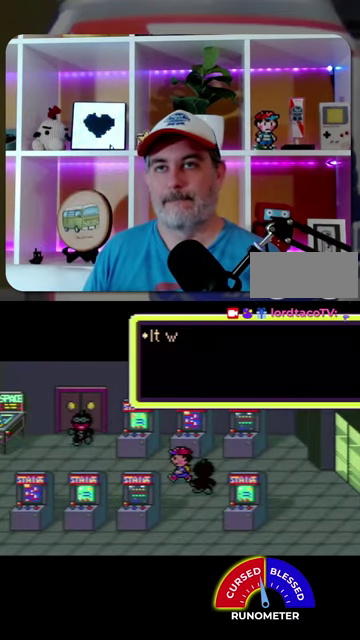
{"buttons": ["B", "SELECT"], "events": [[33, "B", "down"], [67, "DPAD_LEFT", "up"], [100, "B", "up"], [133, "SELECT", "down"], [267, "SELECT", "up"], [333, "B", "down"], [333, "SELECT", "down"], [433, "B", "up"], [433, "SELECT", "up"], [500, "B", "down"], [500, "SELECT", "down"]]}
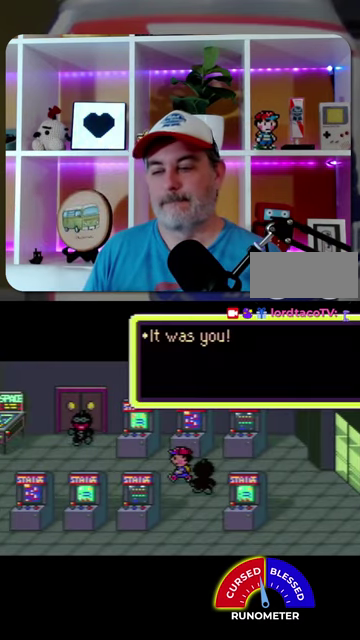
{"buttons": ["B"], "events": [[67, "B", "up"], [100, "SELECT", "up"], [133, "B", "down"], [233, "B", "up"], [300, "B", "down"], [367, "B", "up"], [467, "B", "down"]]}
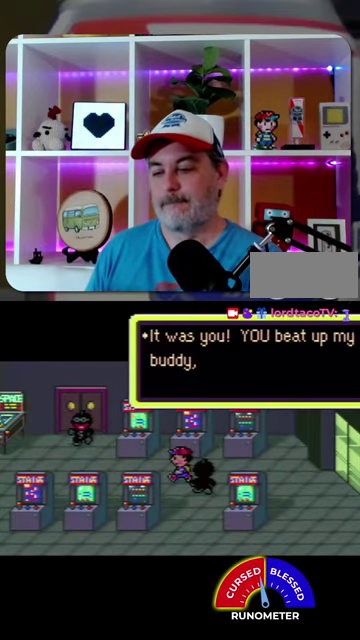
{"buttons": ["B"], "events": [[33, "B", "up"], [133, "B", "down"], [200, "B", "up"], [433, "B", "down"]]}
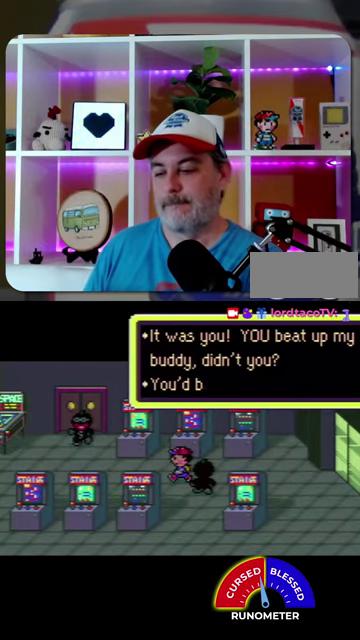
{"buttons": [], "events": [[167, "B", "up"], [233, "B", "down"], [300, "B", "up"], [367, "B", "down"], [467, "B", "up"]]}